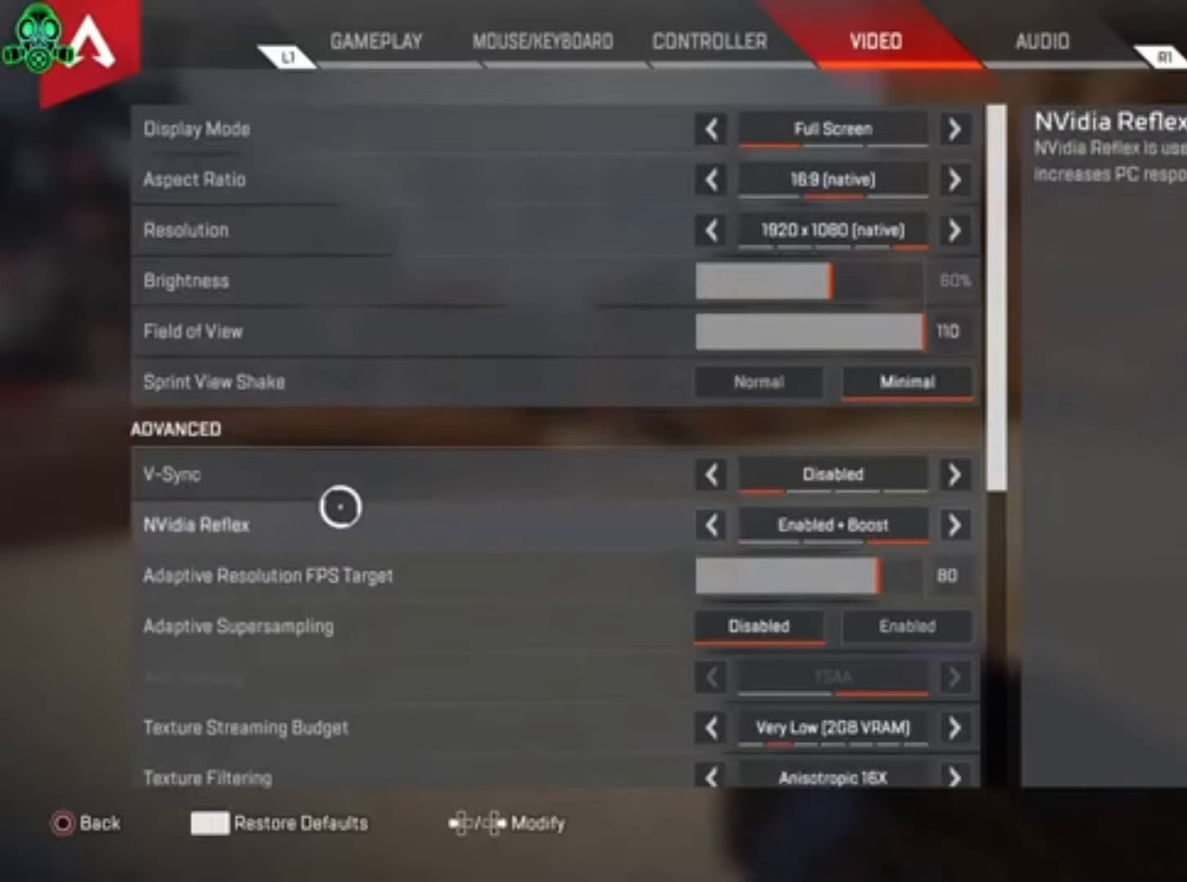
Gameplay with a controller (PlayStation layout); each line is a JSON object with the inputs held at the frame after it. "events" lists button and stick changes between this image and that frame as [ms after this image, input, new state], when the widget could be followed in between.
{"buttons": [], "left_stick": "center", "right_stick": "center", "events": [[167, "left_stick", "down"], [267, "left_stick", "center"]]}
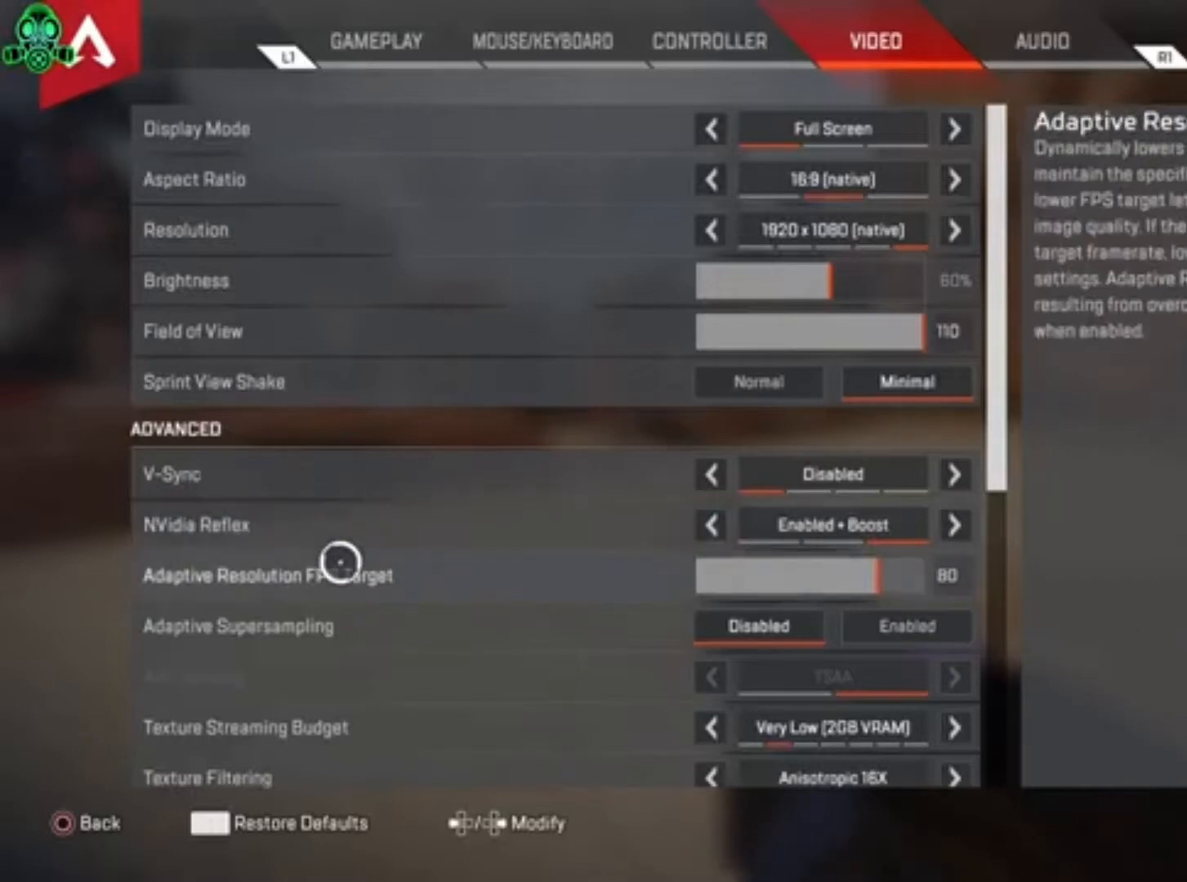
{"buttons": [], "left_stick": "center", "right_stick": "center", "events": [[100, "left_stick", "up"], [233, "left_stick", "center"]]}
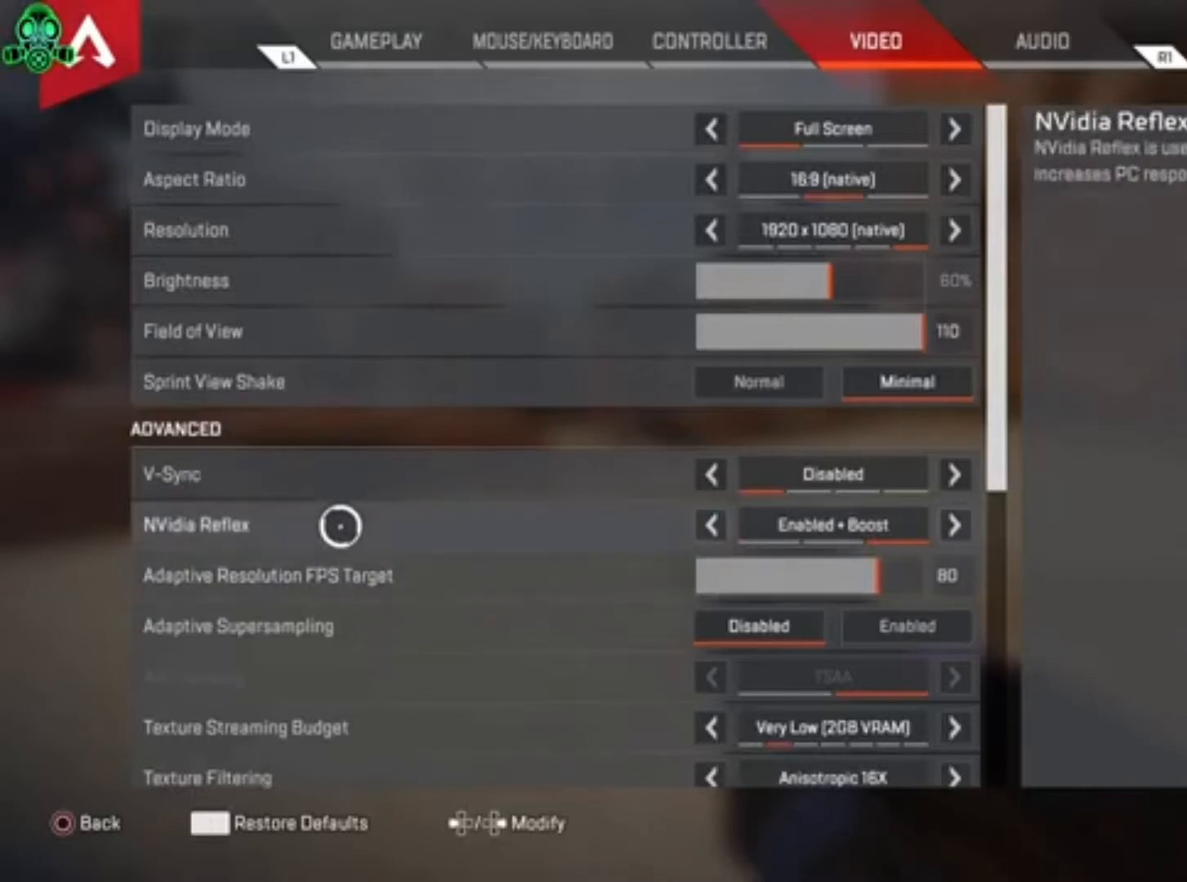
{"buttons": [], "left_stick": "right", "right_stick": "center", "events": [[400, "left_stick", "right"]]}
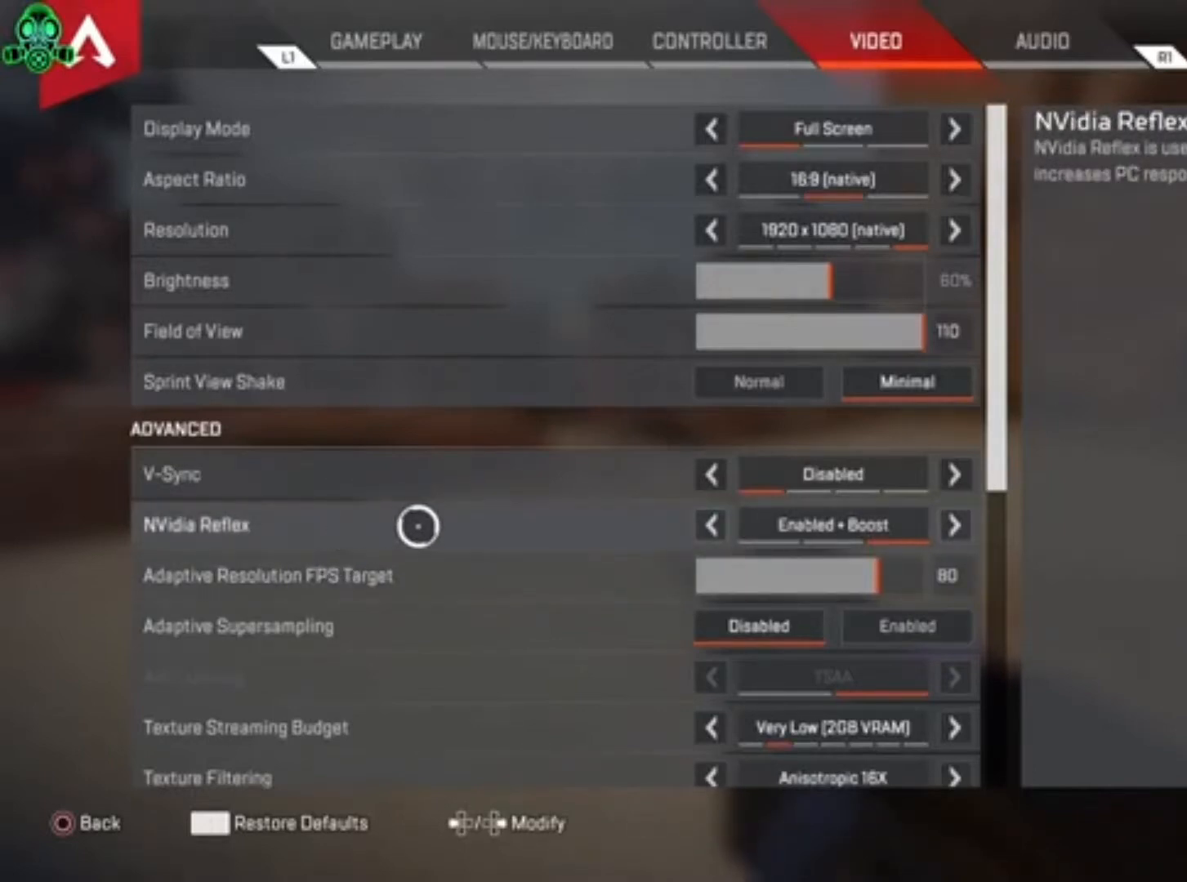
{"buttons": [], "left_stick": "center", "right_stick": "center", "events": [[167, "left_stick", "left"], [367, "left_stick", "center"]]}
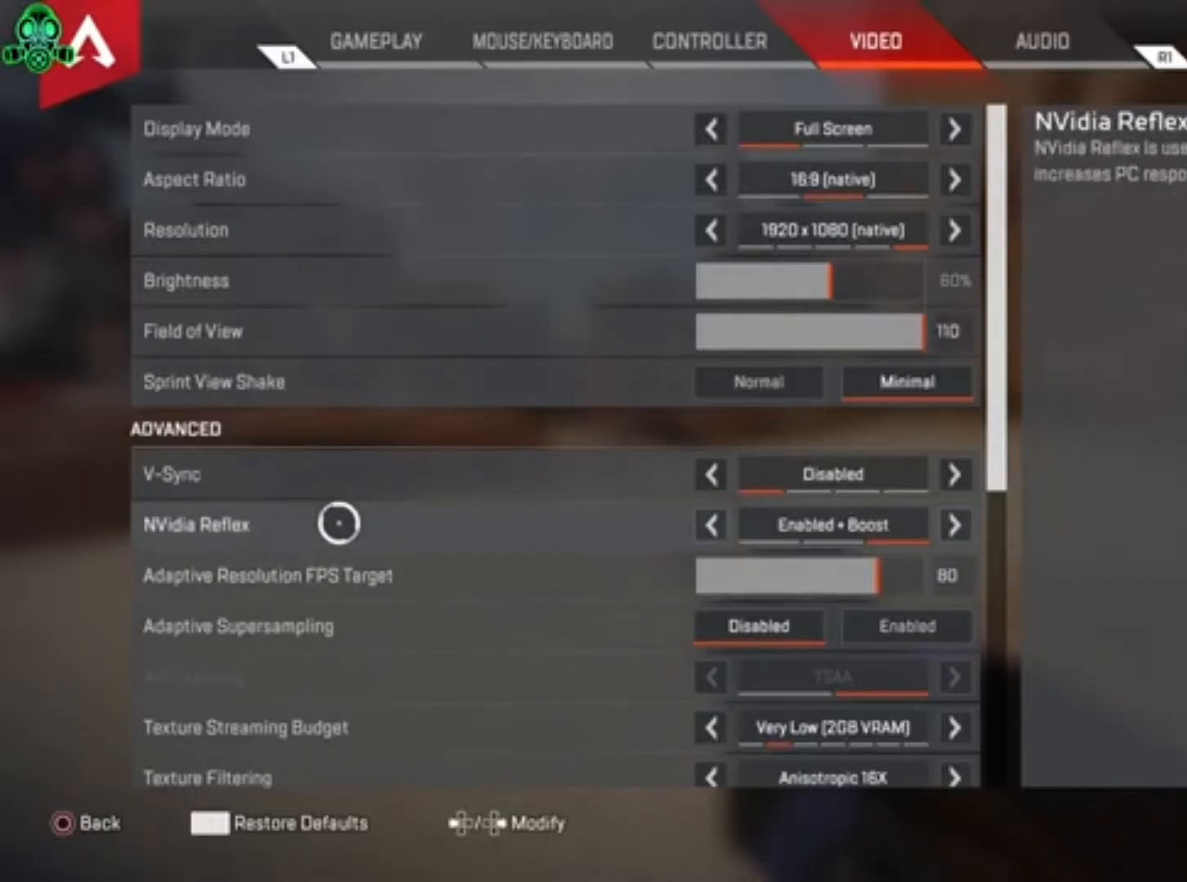
{"buttons": [], "left_stick": "right", "right_stick": "center", "events": [[433, "left_stick", "right"]]}
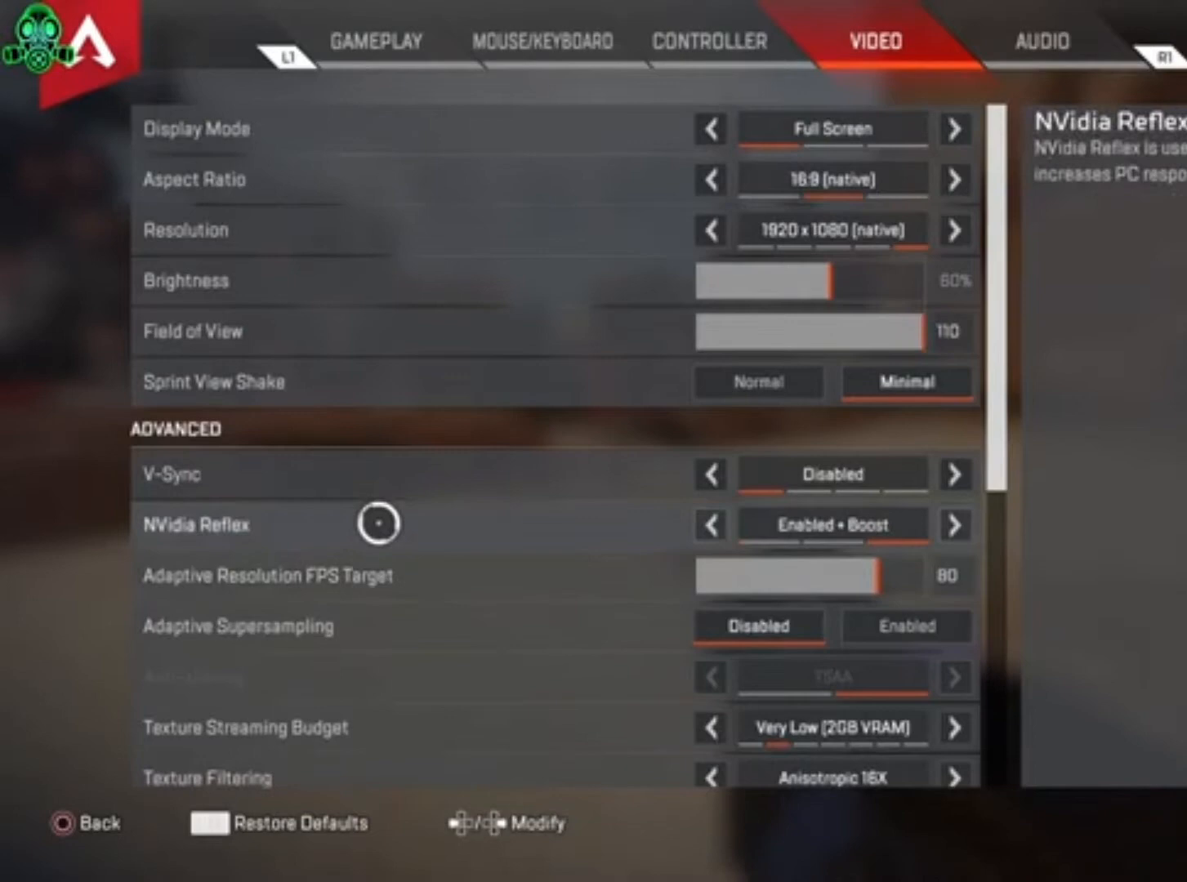
{"buttons": [], "left_stick": "down-left", "right_stick": "center", "events": [[167, "left_stick", "center"], [267, "left_stick", "left"], [500, "left_stick", "down-left"]]}
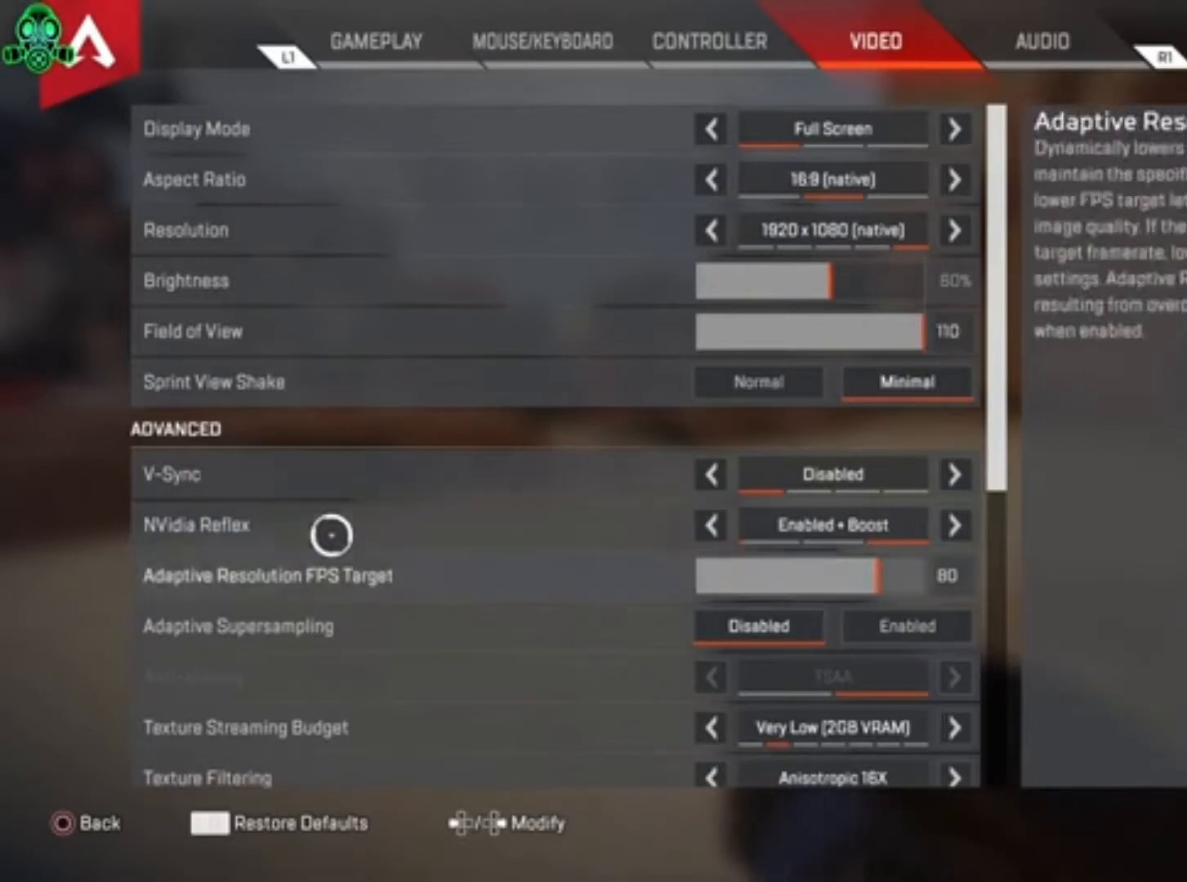
{"buttons": [], "left_stick": "down-left", "right_stick": "center", "events": [[167, "left_stick", "down-right"], [267, "left_stick", "up-right"], [333, "left_stick", "up"], [500, "left_stick", "down-left"]]}
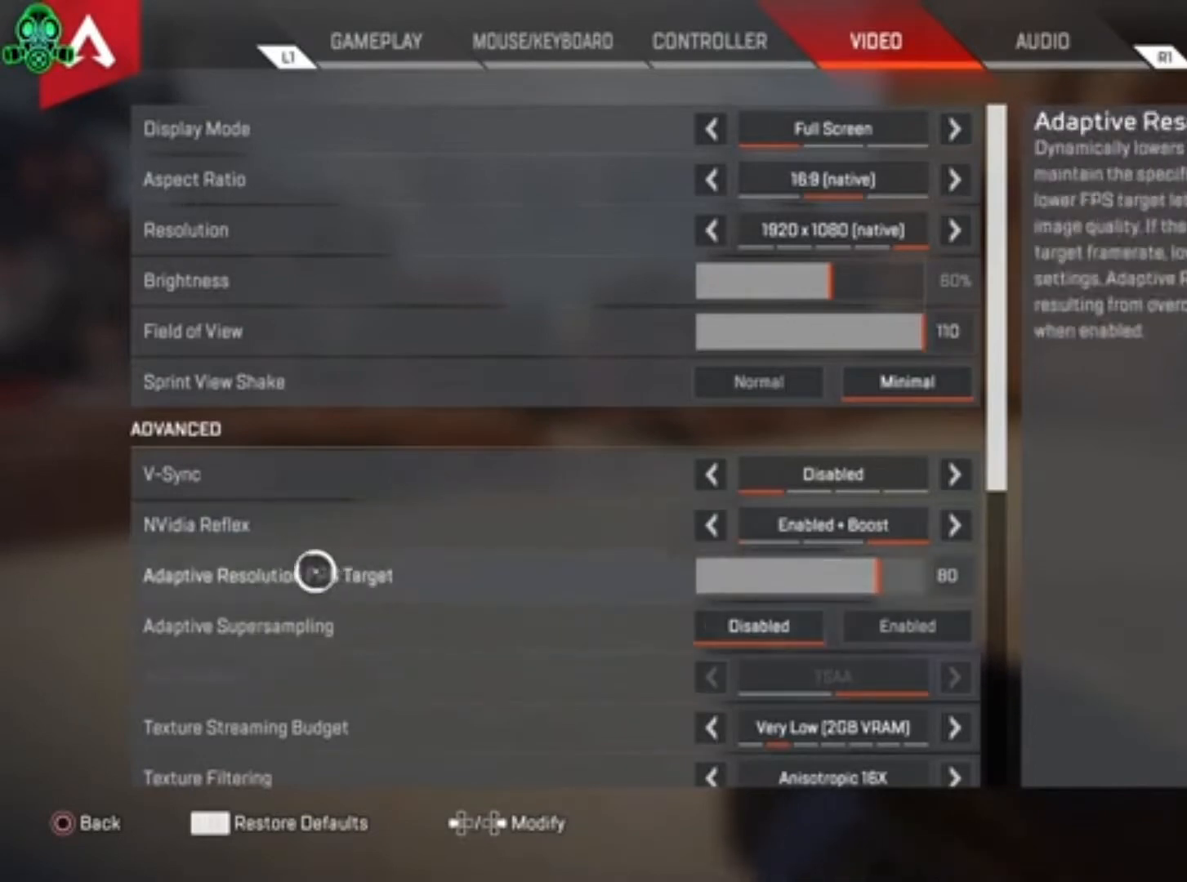
{"buttons": [], "left_stick": "center", "right_stick": "center", "events": [[100, "left_stick", "down-right"], [167, "left_stick", "up-right"], [233, "left_stick", "up"], [333, "left_stick", "center"]]}
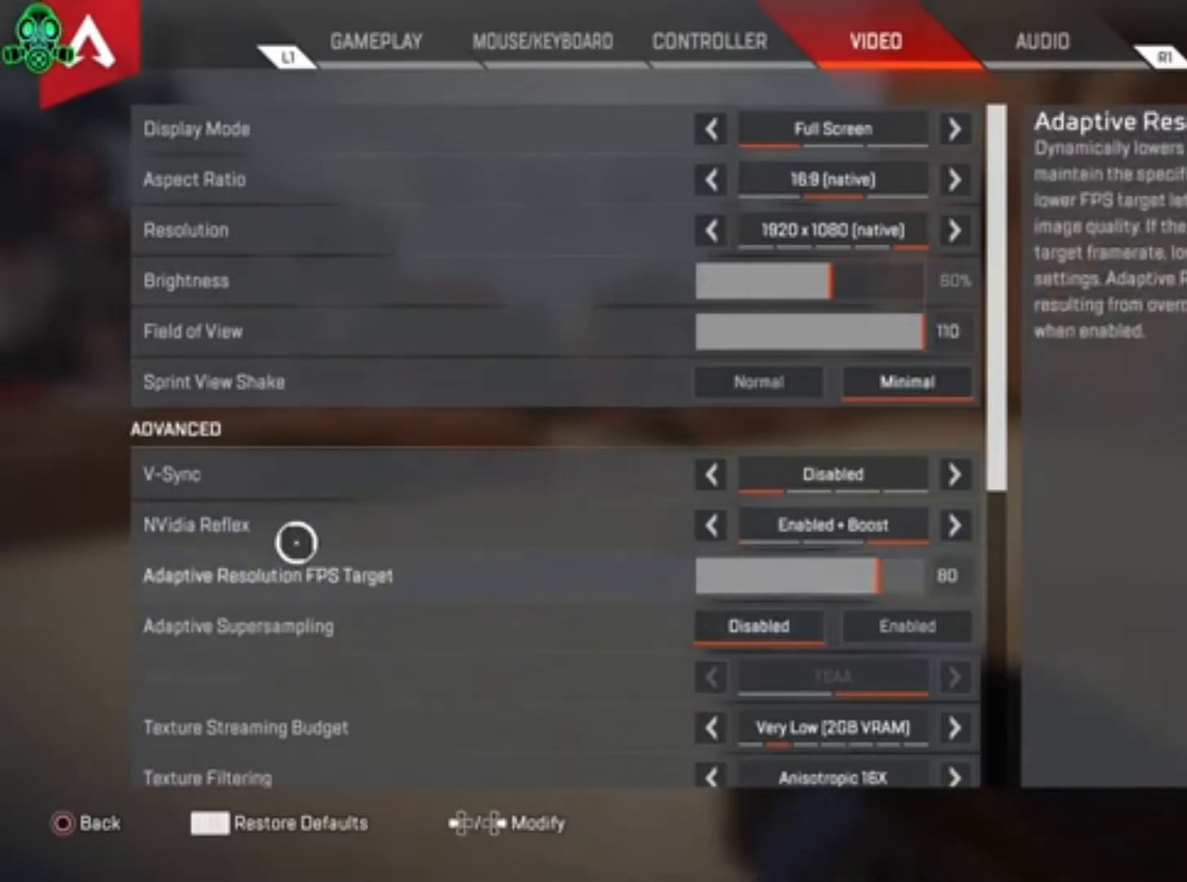
{"buttons": [], "left_stick": "center", "right_stick": "center", "events": [[33, "left_stick", "up"], [133, "left_stick", "center"], [400, "left_stick", "down"], [467, "left_stick", "center"]]}
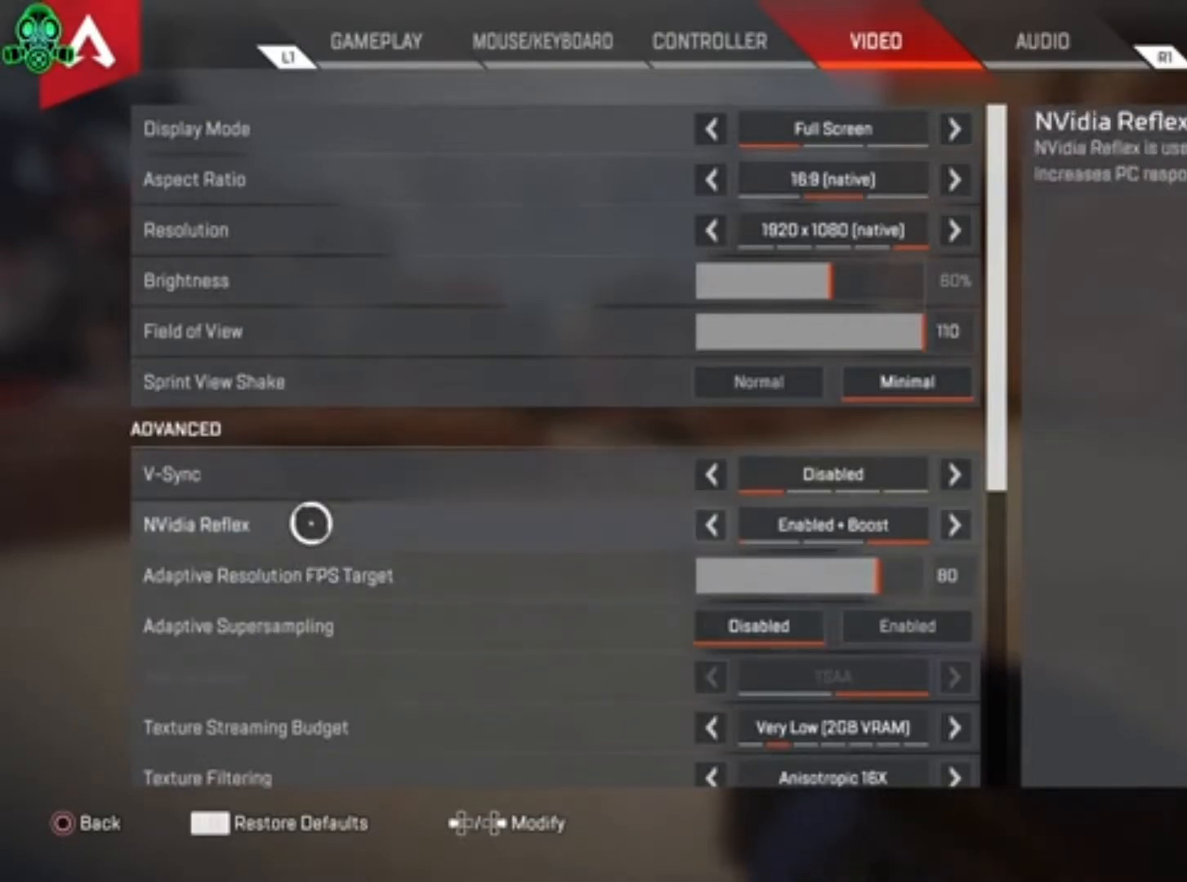
{"buttons": [], "left_stick": "center", "right_stick": "center", "events": []}
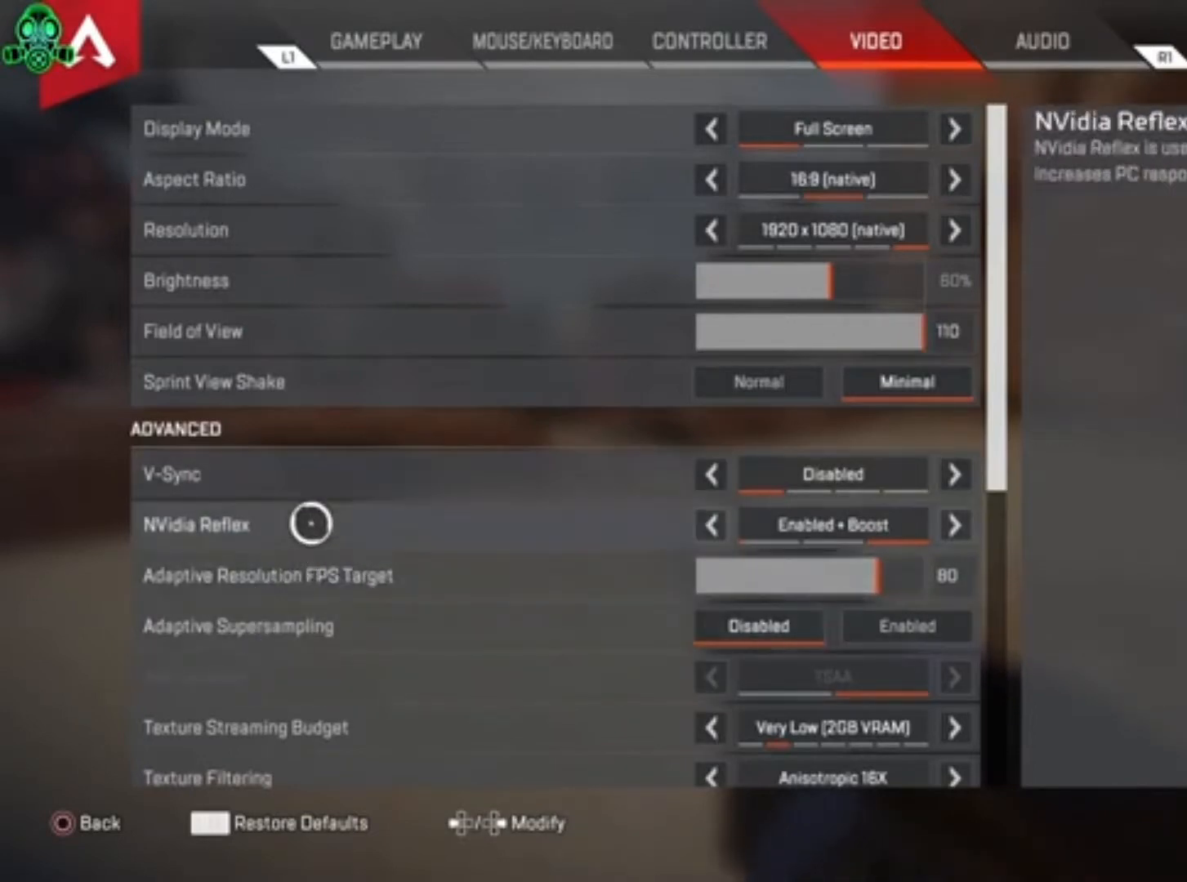
{"buttons": [], "left_stick": "center", "right_stick": "center", "events": []}
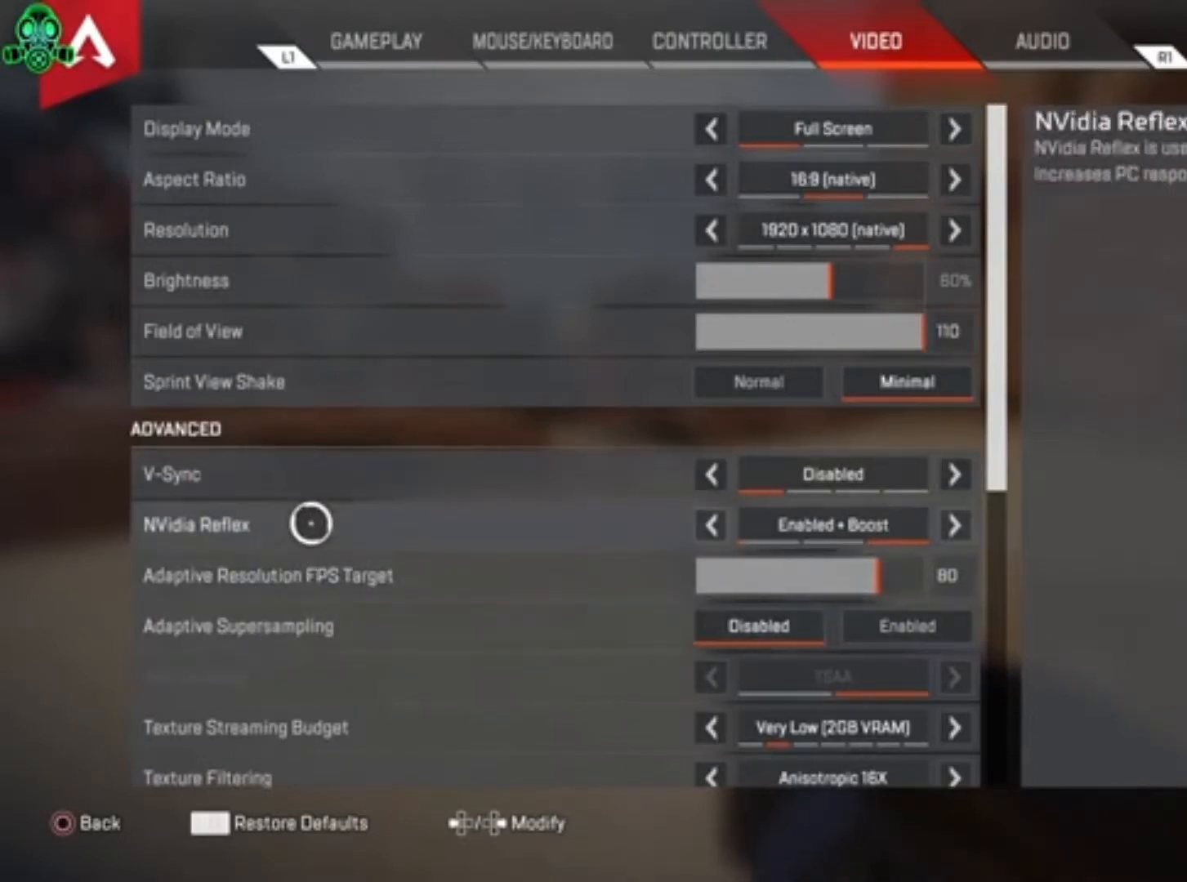
{"buttons": [], "left_stick": "center", "right_stick": "center", "events": [[33, "left_stick", "down"], [133, "left_stick", "center"]]}
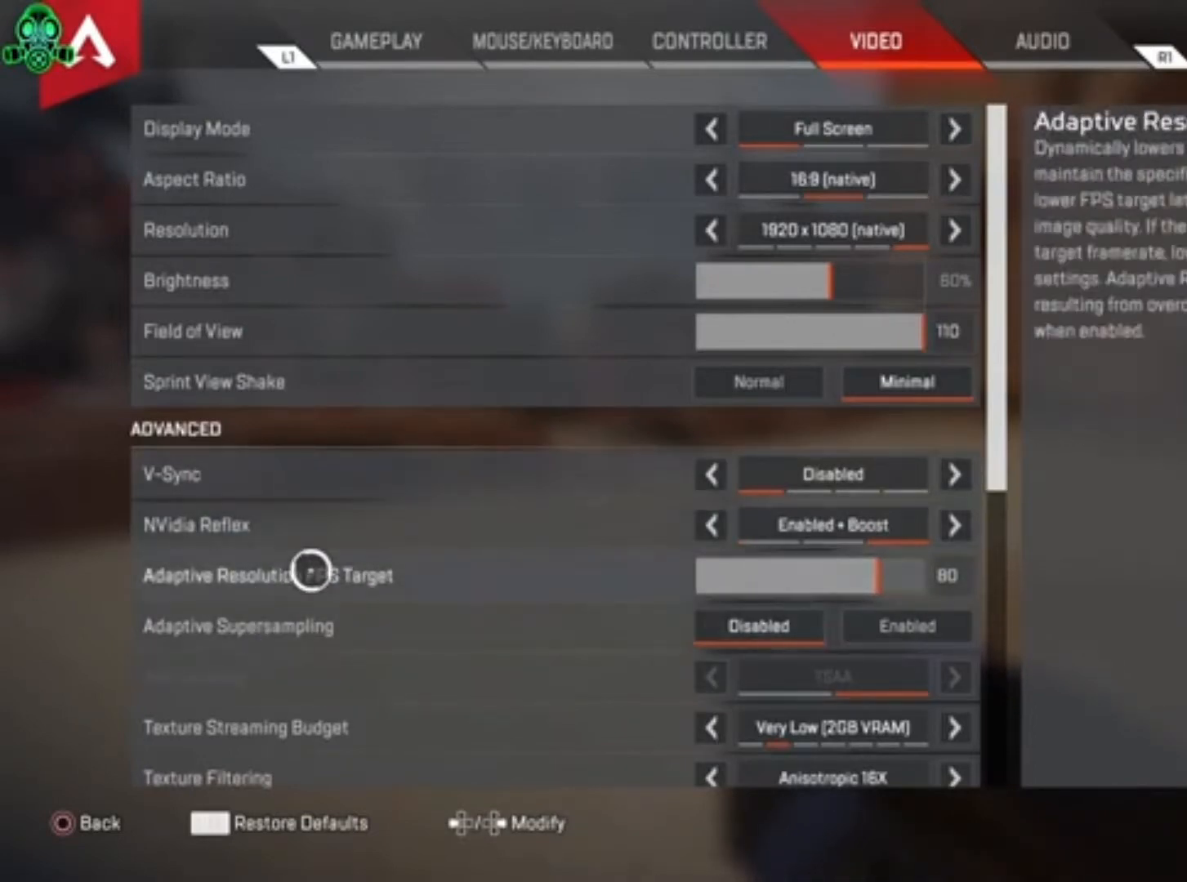
{"buttons": [], "left_stick": "center", "right_stick": "center", "events": []}
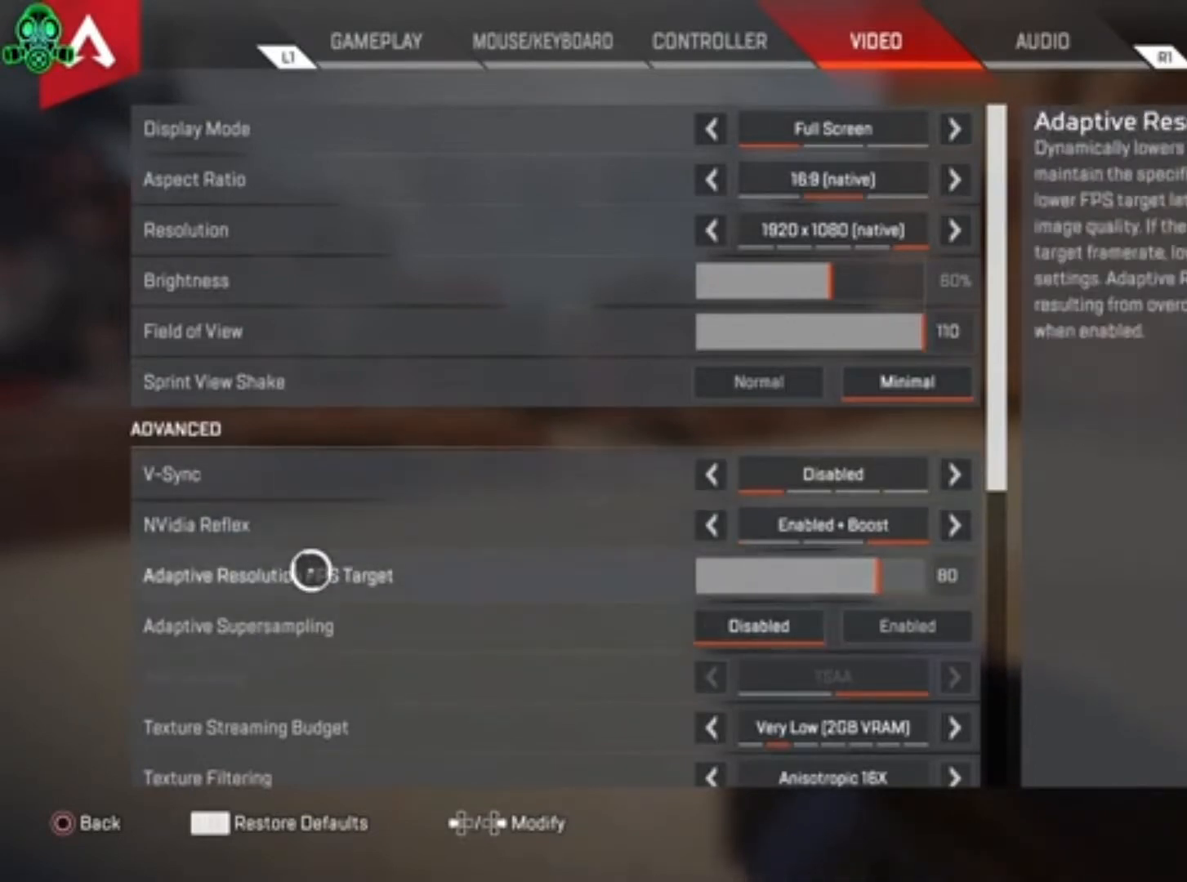
{"buttons": [], "left_stick": "center", "right_stick": "center", "events": [[33, "left_stick", "right"], [267, "left_stick", "center"]]}
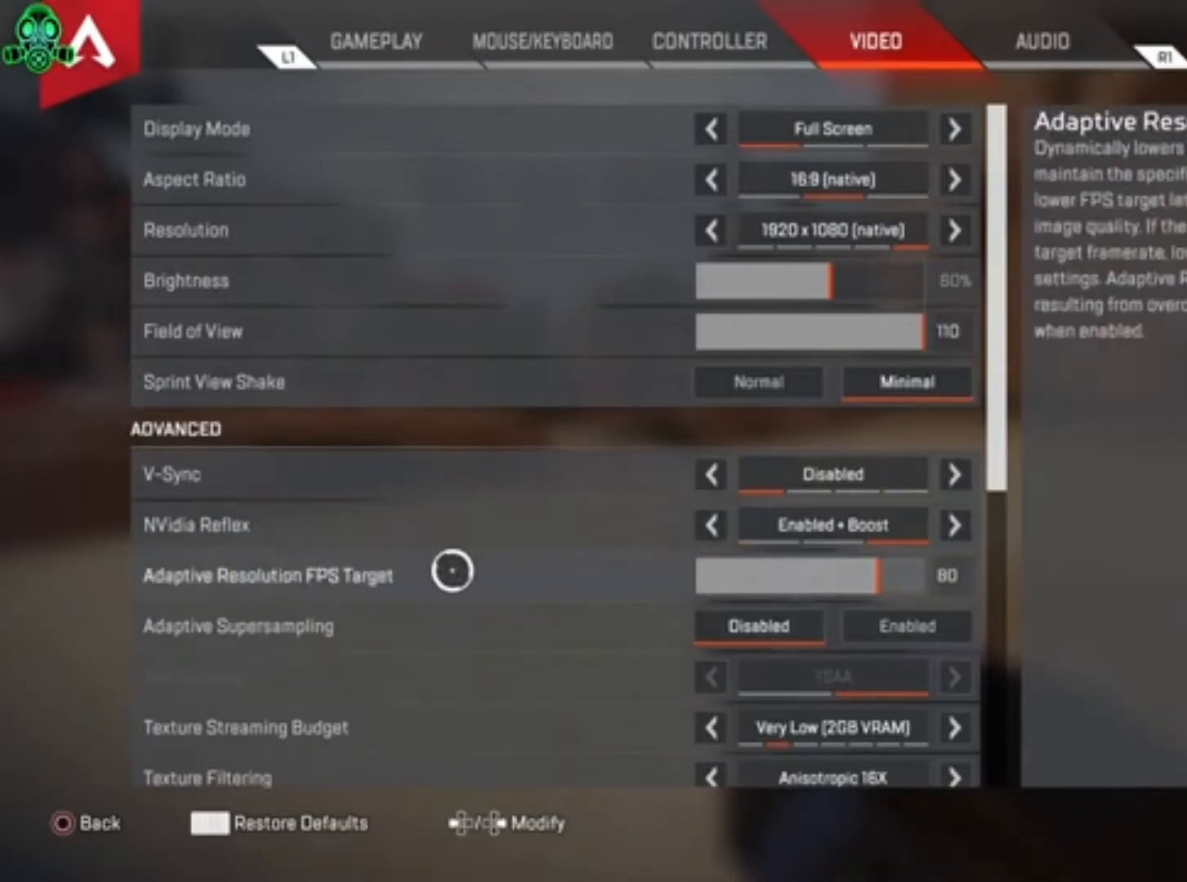
{"buttons": [], "left_stick": "center", "right_stick": "center", "events": [[33, "left_stick", "down"], [167, "left_stick", "center"]]}
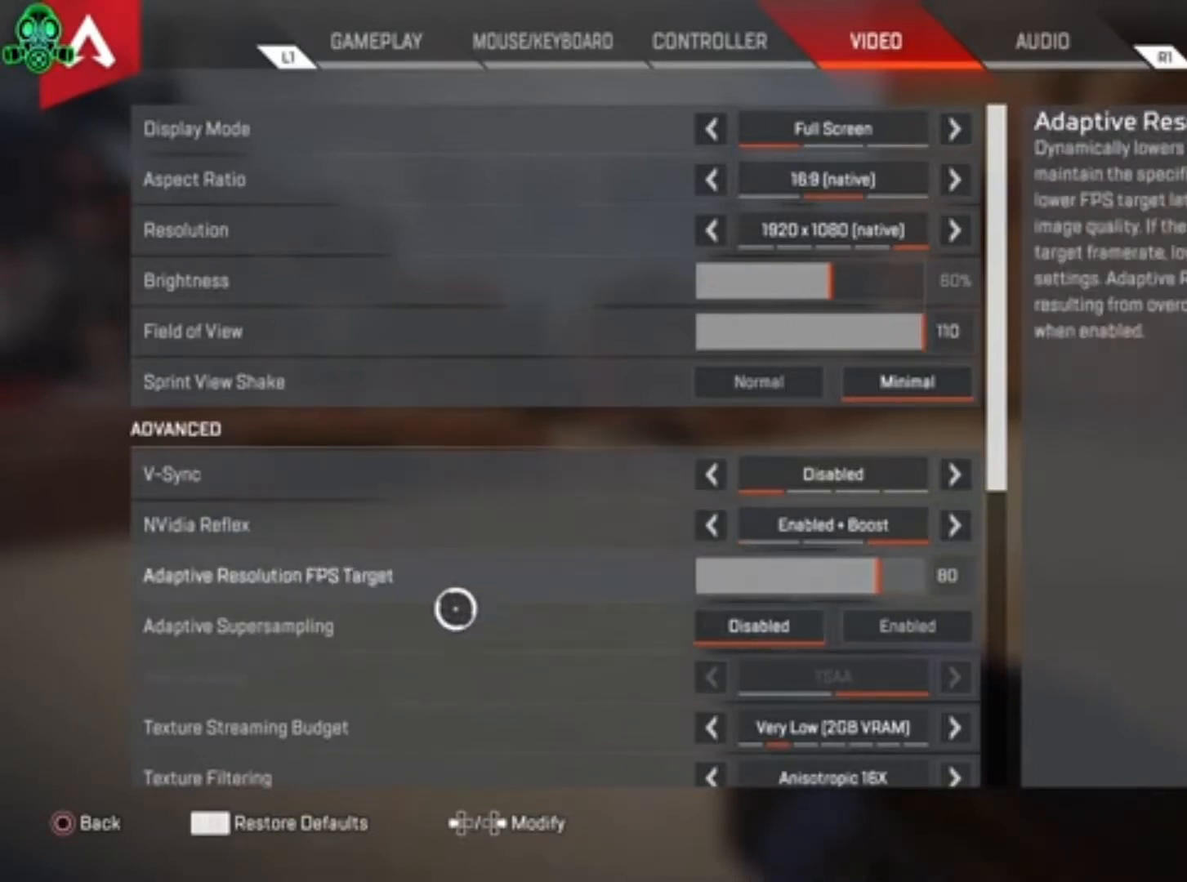
{"buttons": [], "left_stick": "center", "right_stick": "center", "events": []}
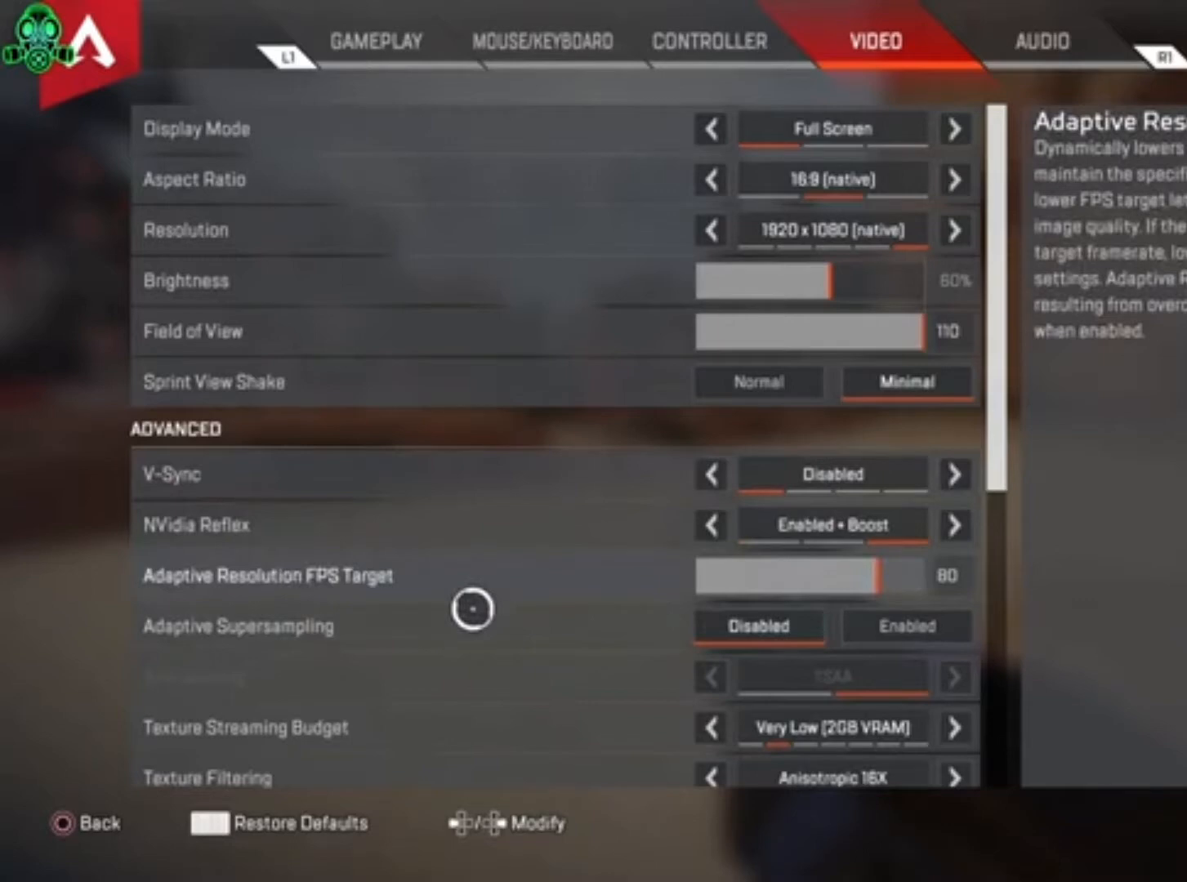
{"buttons": [], "left_stick": "left", "right_stick": "center", "events": [[367, "left_stick", "left"]]}
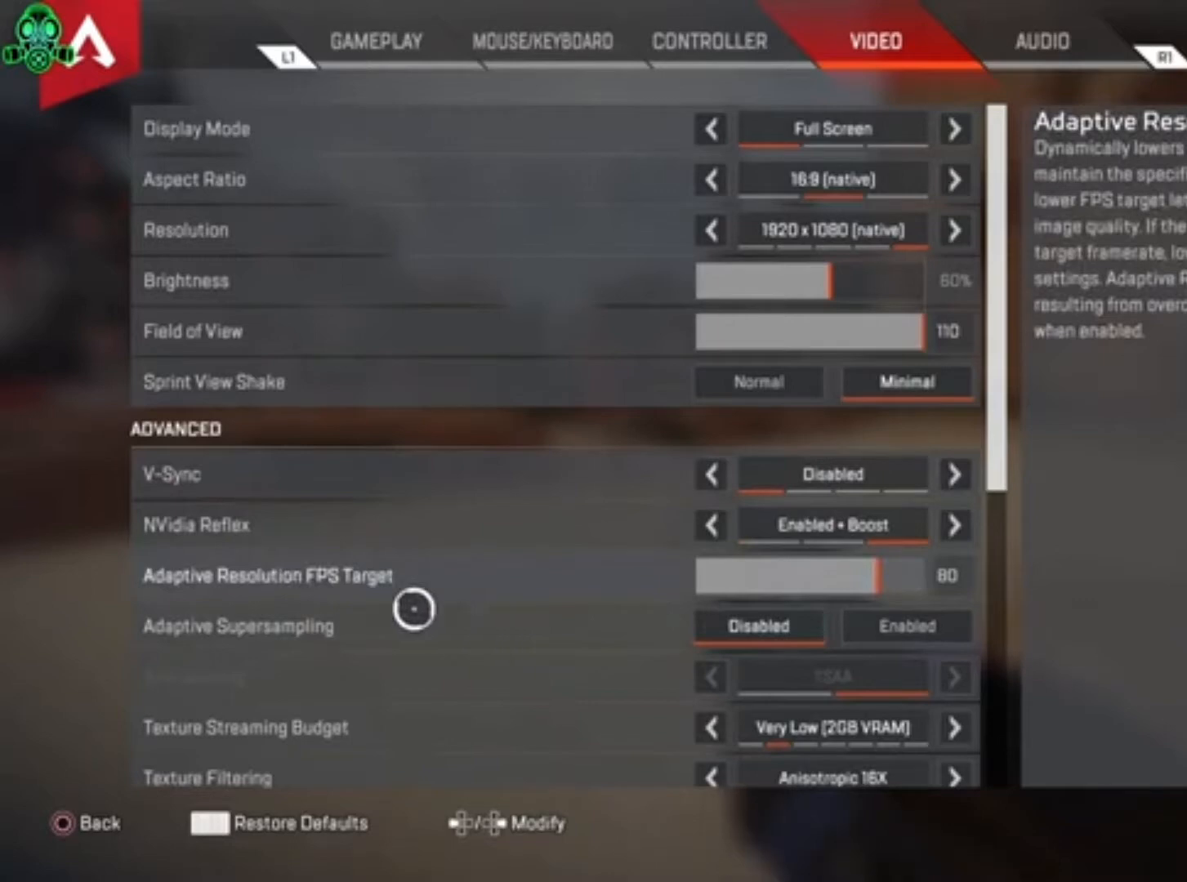
{"buttons": [], "left_stick": "left", "right_stick": "center", "events": [[167, "left_stick", "center"], [233, "left_stick", "right"], [400, "left_stick", "center"], [500, "left_stick", "left"]]}
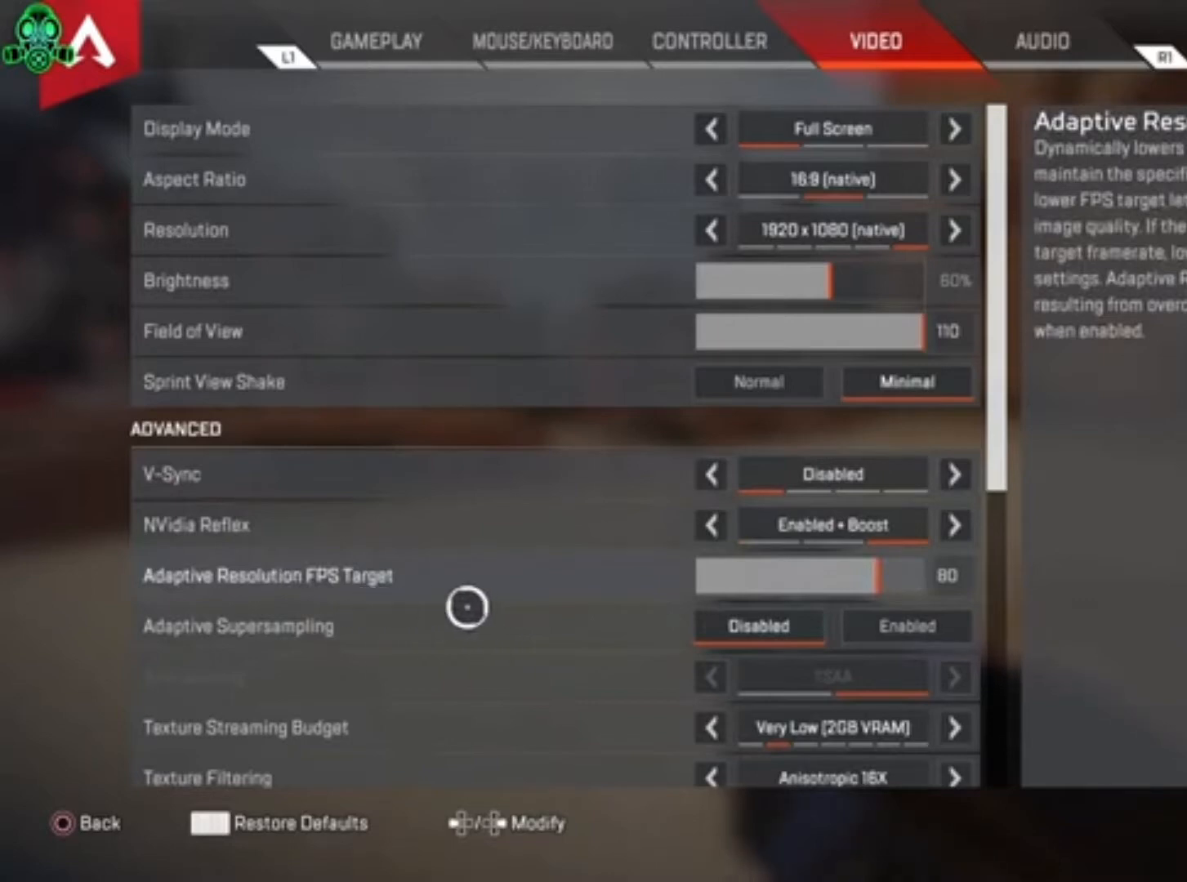
{"buttons": [], "left_stick": "right", "right_stick": "center", "events": [[333, "left_stick", "down-left"], [467, "left_stick", "right"]]}
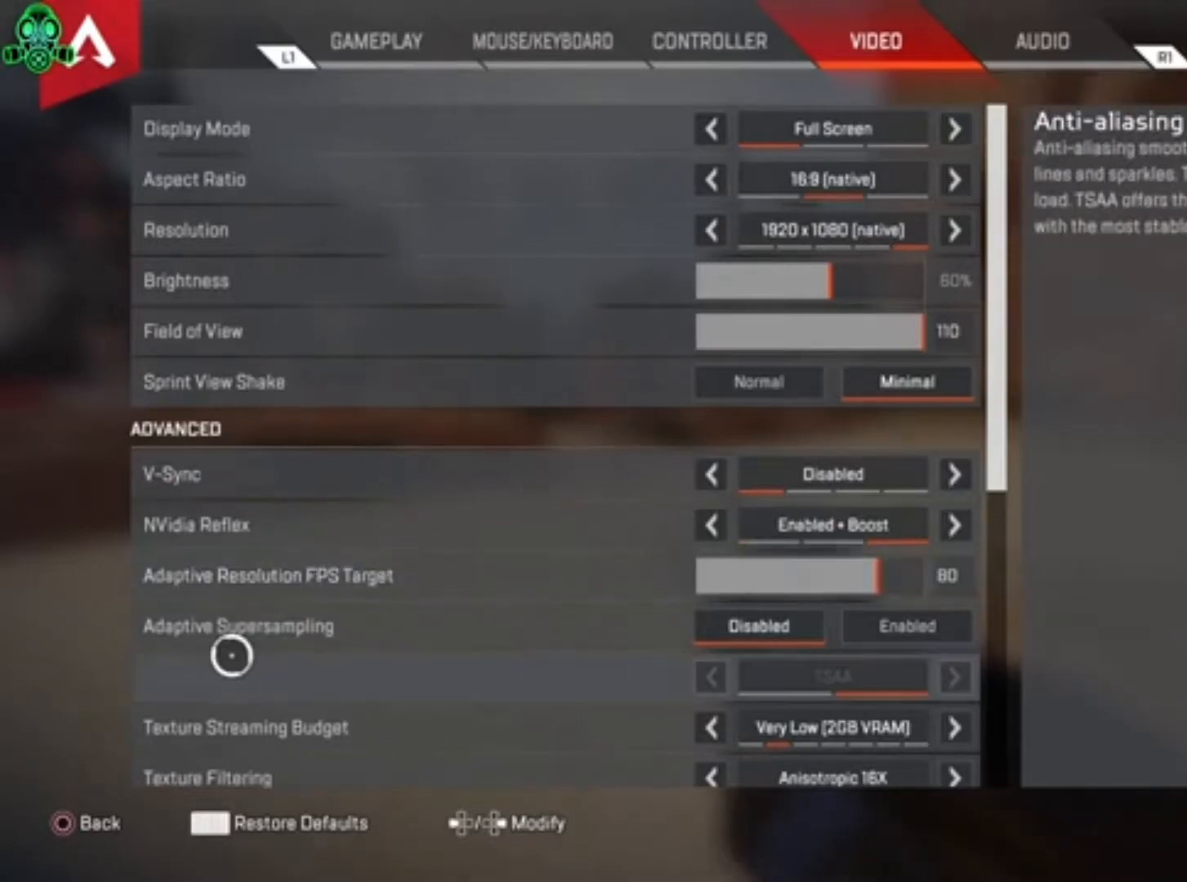
{"buttons": [], "left_stick": "center", "right_stick": "center", "events": [[200, "left_stick", "up"], [300, "left_stick", "left"], [433, "left_stick", "center"]]}
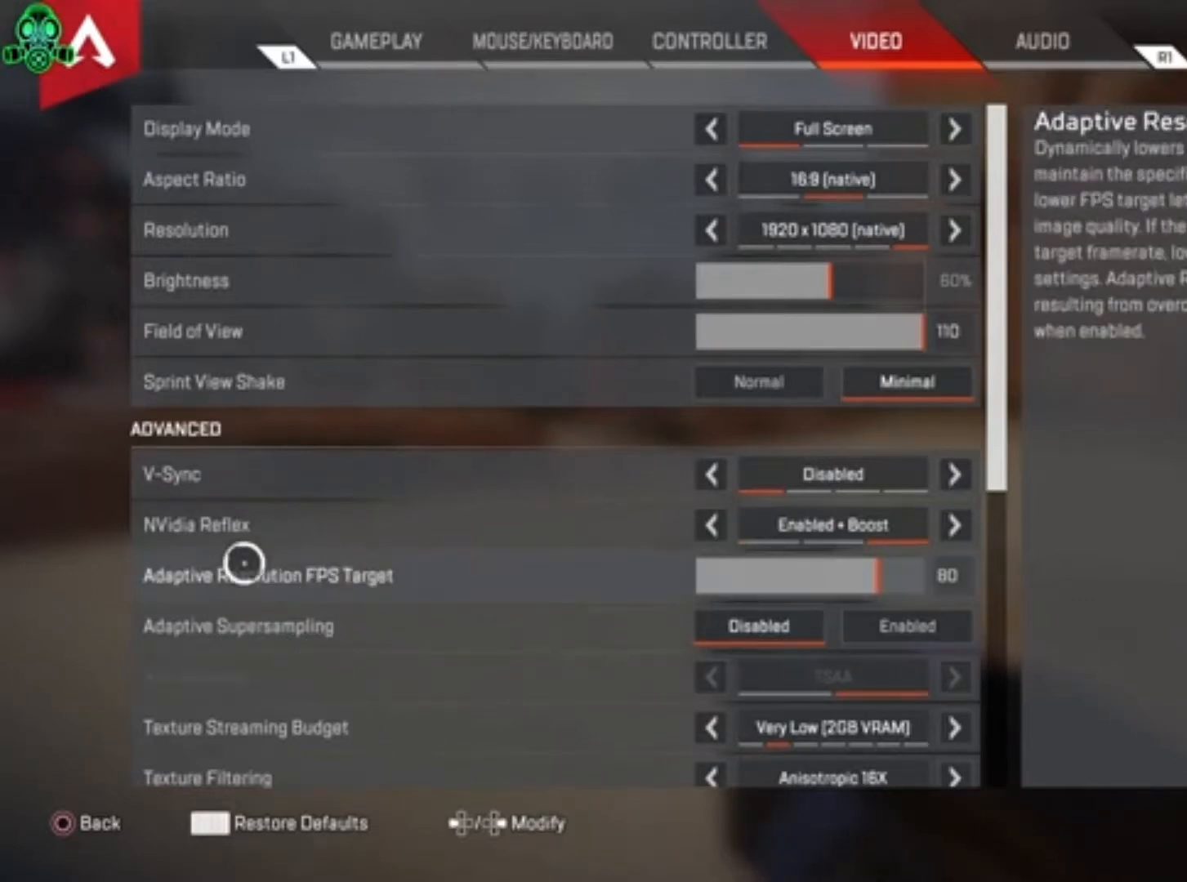
{"buttons": [], "left_stick": "center", "right_stick": "center", "events": []}
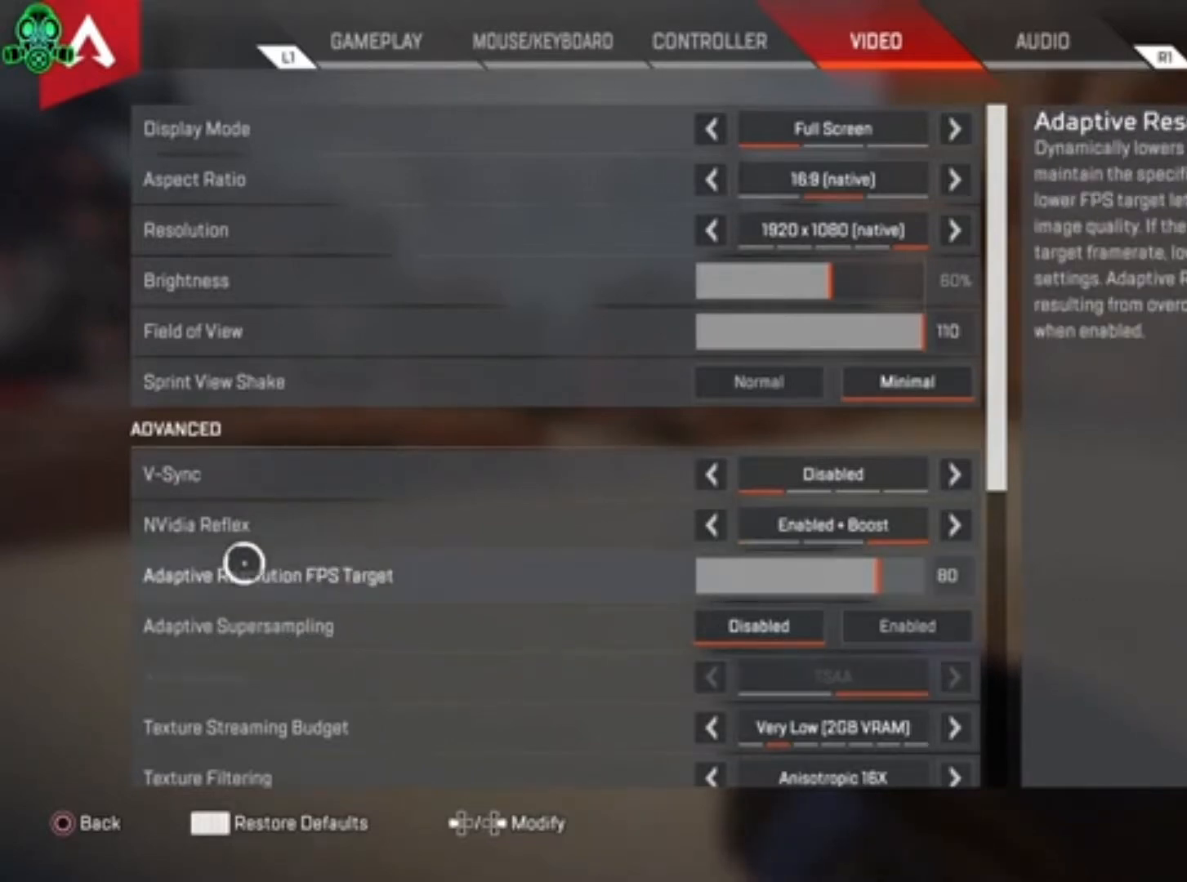
{"buttons": [], "left_stick": "center", "right_stick": "center", "events": [[33, "left_stick", "right"], [267, "left_stick", "center"]]}
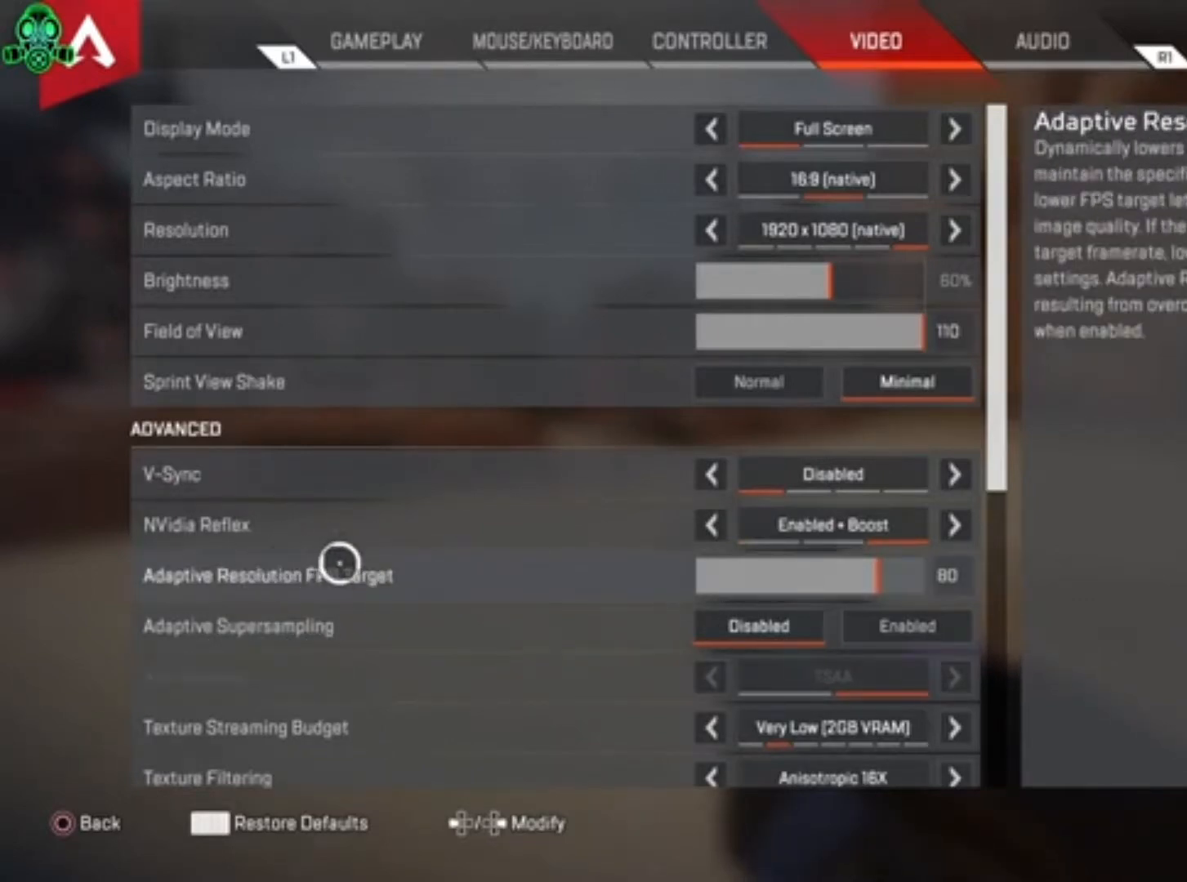
{"buttons": [], "left_stick": "center", "right_stick": "center", "events": [[33, "left_stick", "down"], [133, "left_stick", "center"]]}
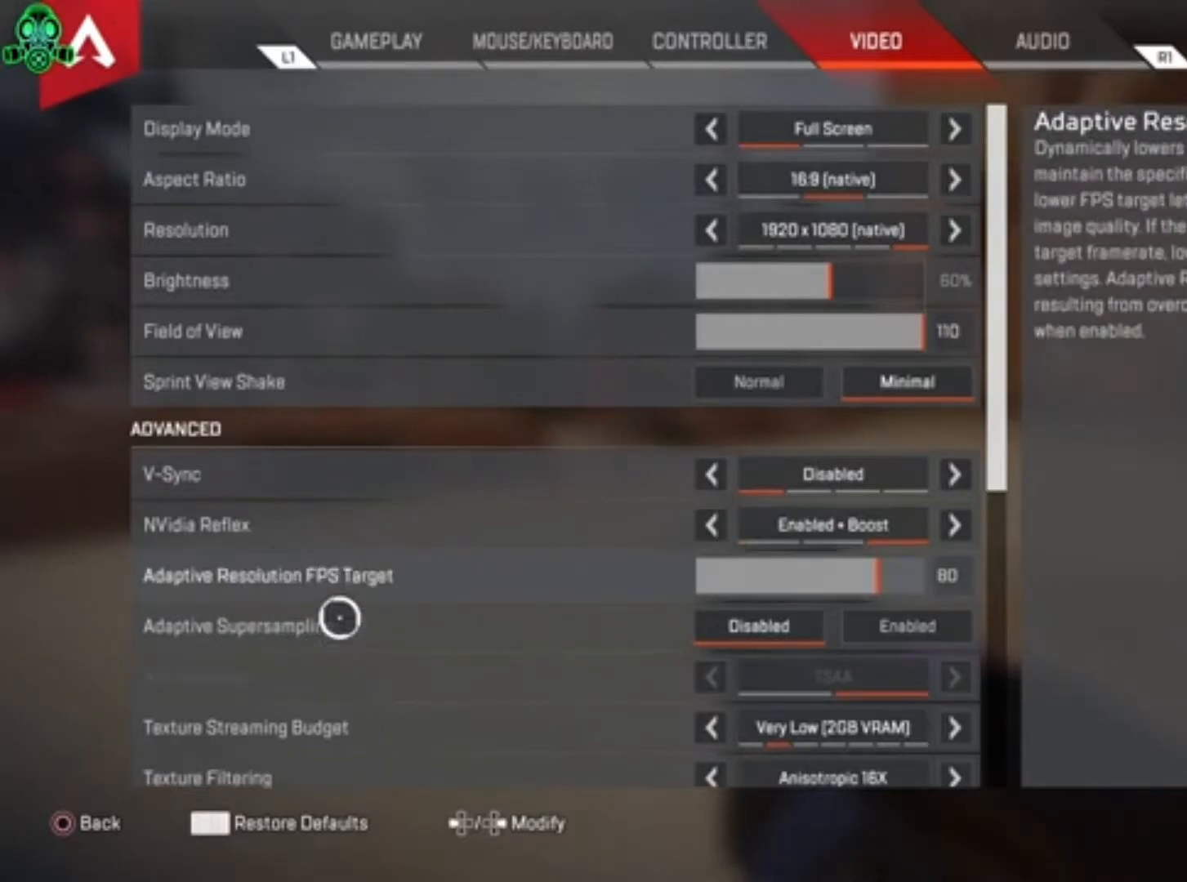
{"buttons": [], "left_stick": "center", "right_stick": "center", "events": [[100, "left_stick", "up-right"], [200, "left_stick", "center"]]}
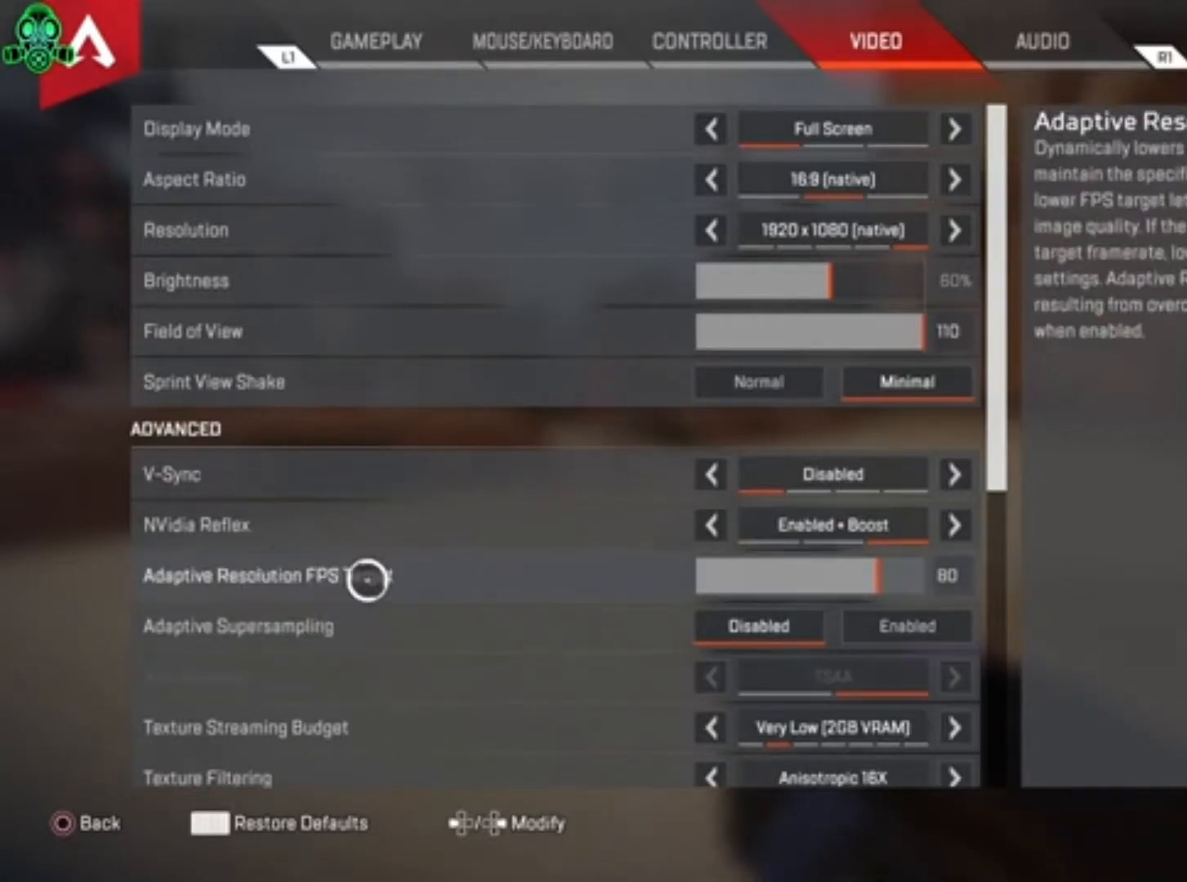
{"buttons": [], "left_stick": "right", "right_stick": "center", "events": [[267, "left_stick", "right"]]}
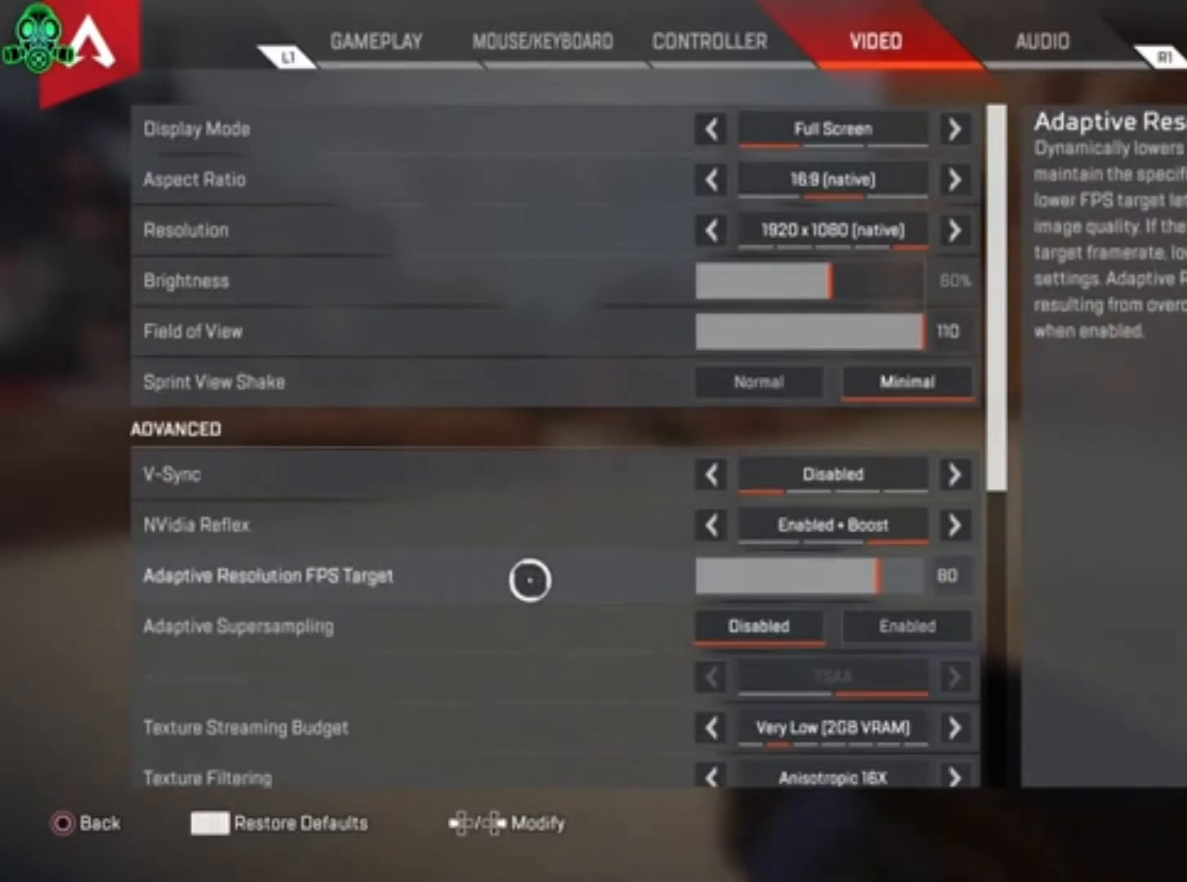
{"buttons": [], "left_stick": "left", "right_stick": "center", "events": [[300, "left_stick", "center"], [433, "left_stick", "left"]]}
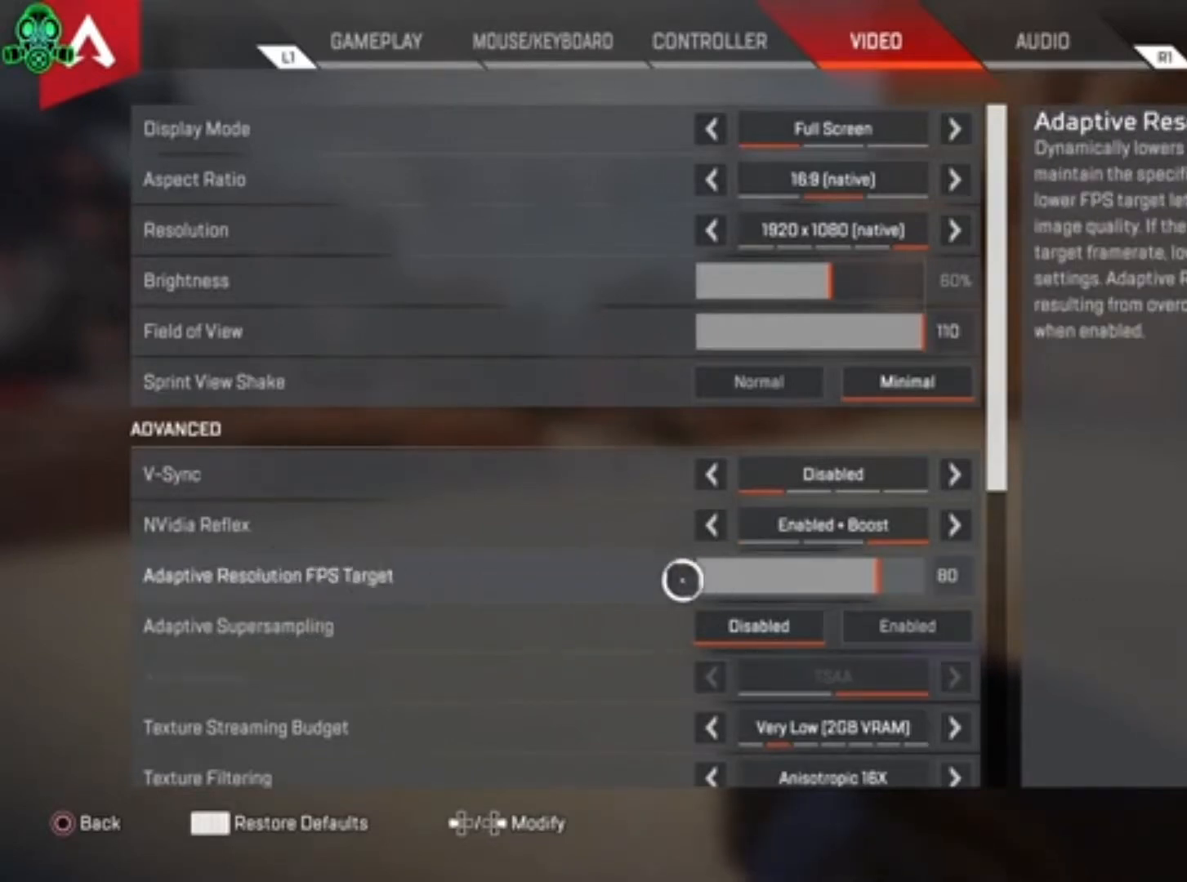
{"buttons": [], "left_stick": "left", "right_stick": "center", "events": [[200, "left_stick", "right"], [433, "left_stick", "left"]]}
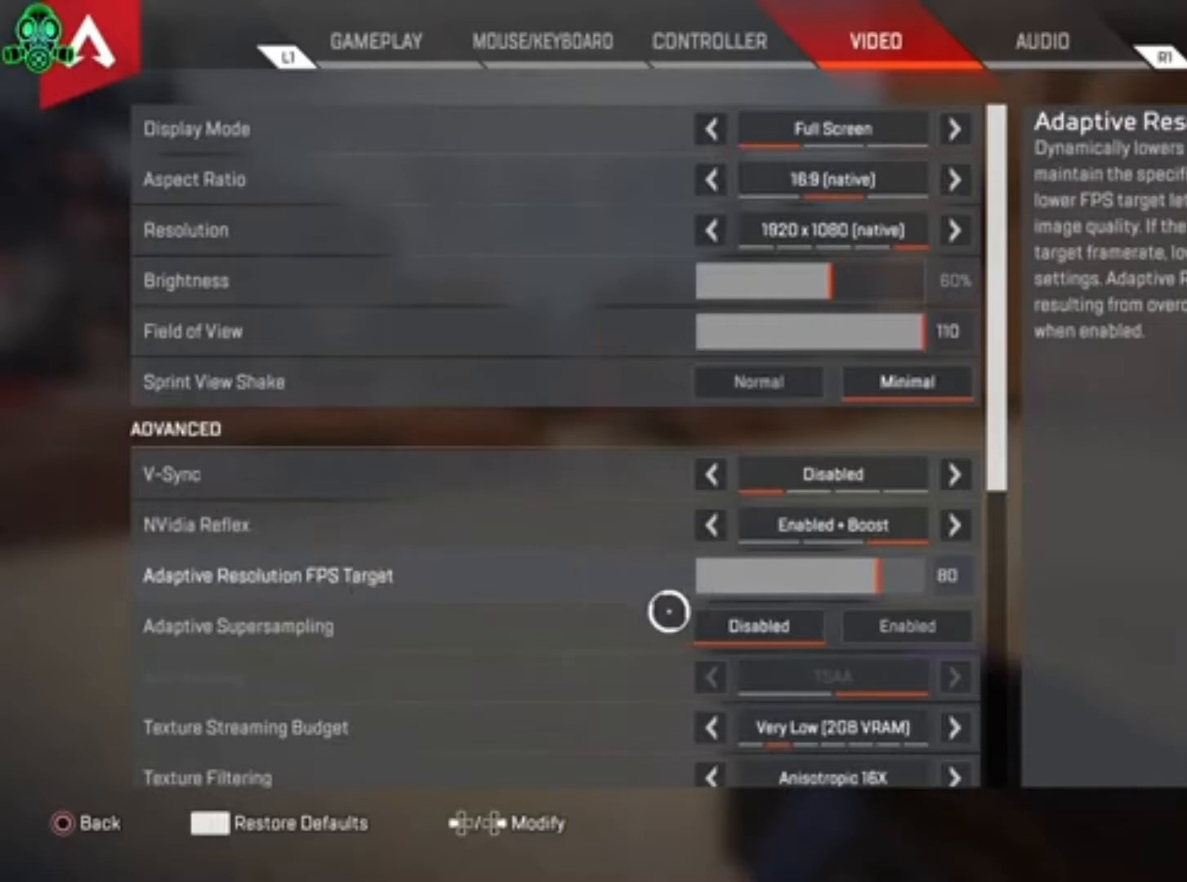
{"buttons": [], "left_stick": "down-left", "right_stick": "center", "events": [[267, "left_stick", "center"], [467, "left_stick", "down-left"]]}
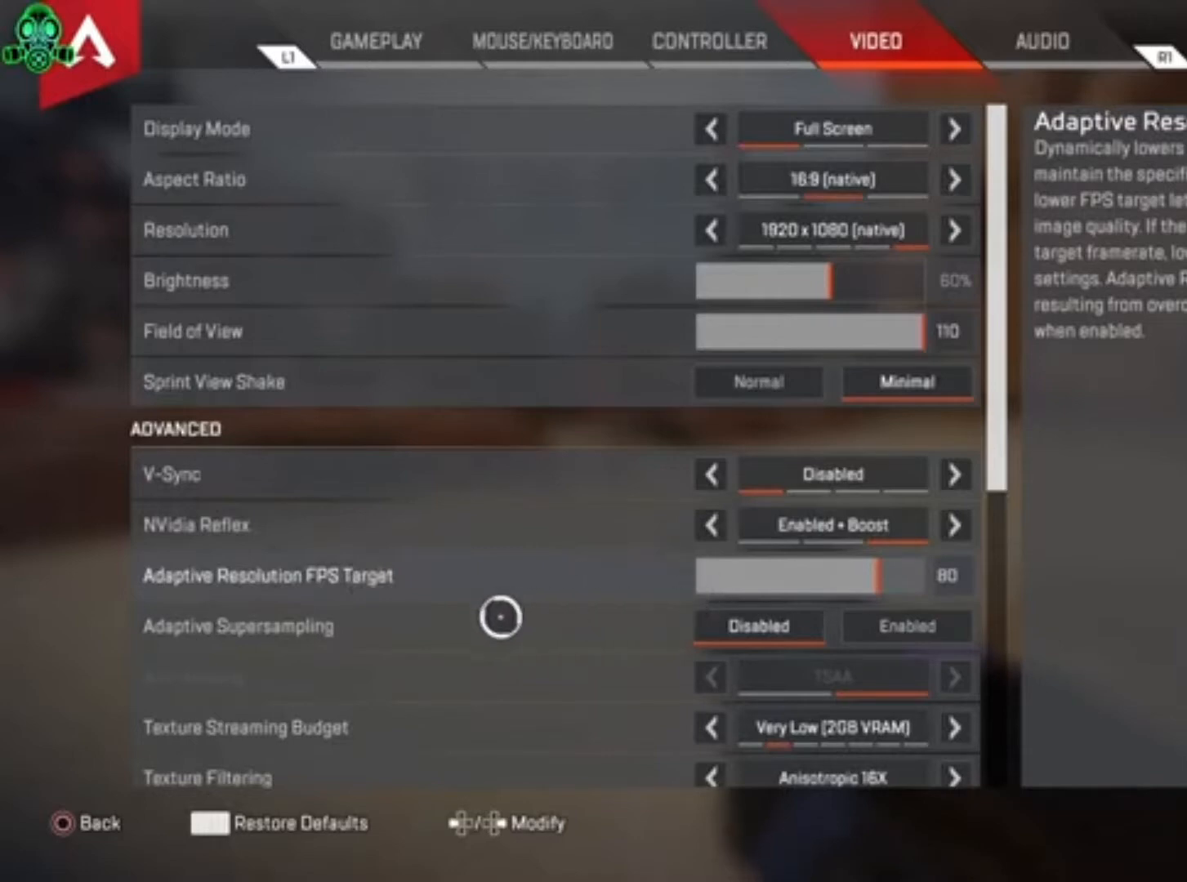
{"buttons": [], "left_stick": "center", "right_stick": "center", "events": [[67, "left_stick", "center"], [333, "left_stick", "left"], [500, "left_stick", "center"]]}